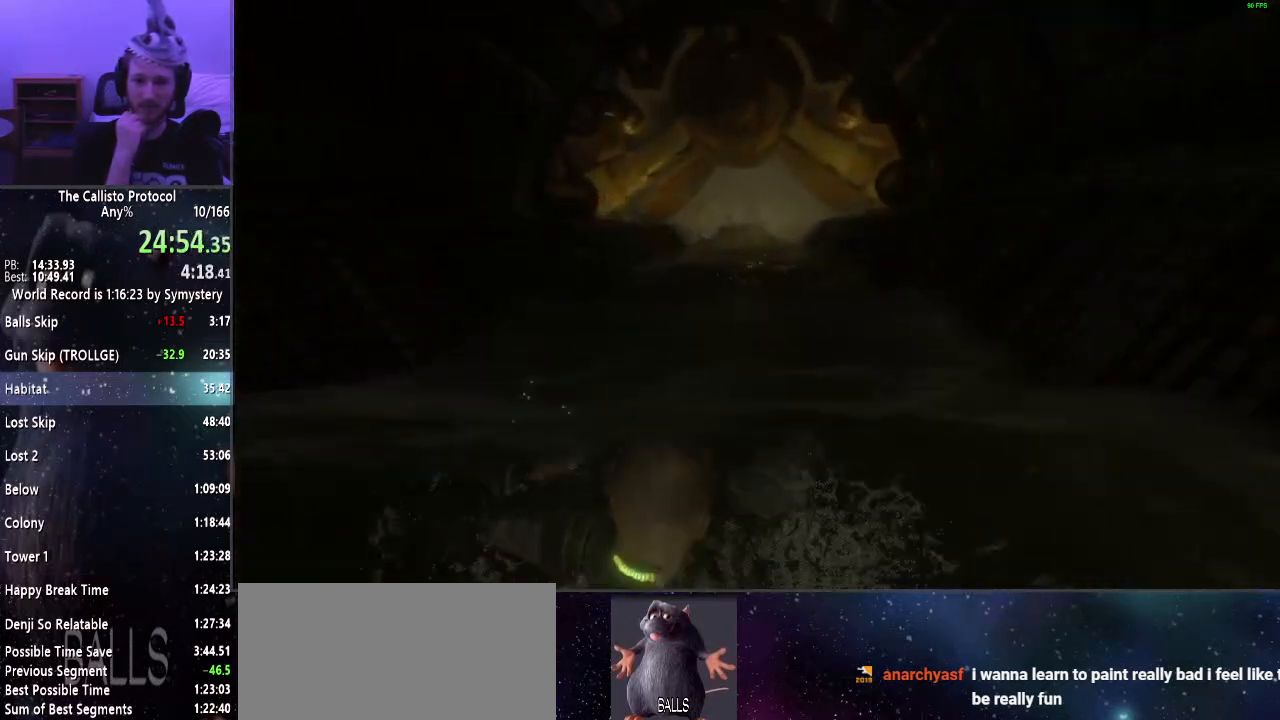
Gameplay with keyboard and mouse; each line is a JSON object with the keys and mouse buttons held at the frame after it. "events" lists presses ("down") and releases ("up") of "a", "alt", "c", "ctrl", "d", "e", "f", "q", "r", "s", "shift", "space", "tab", "v", "w", "x", "z", "mouse_left", "mouse_middle", "mouse_right", "mouse_wheel_up" and "mouse_wheel_down" between this image and that frame as [ms after this image, input, new state], when the widget could be followed in between. "mouse_left", "mouse_middle", "mouse_right", "mouse_wheel_up", "mouse_wheel_down" = the "left", "middle", "right", "wheel_up", "wheel_down" buttons of the "mouse" list. No other keys are recorded. Mouse movement is not recorded.
{"keys": ["a"], "mouse": [], "events": [[67, "d", "down"], [267, "d", "up"], [483, "a", "down"]]}
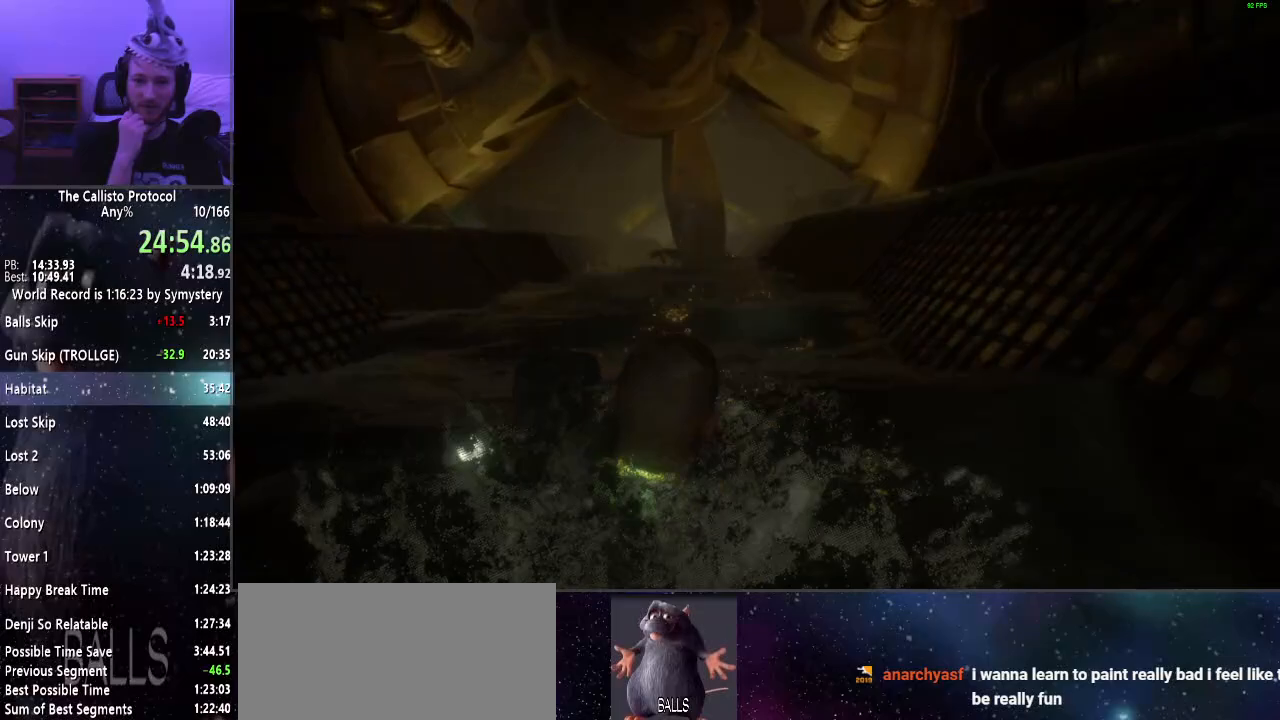
{"keys": [], "mouse": [], "events": [[133, "a", "up"]]}
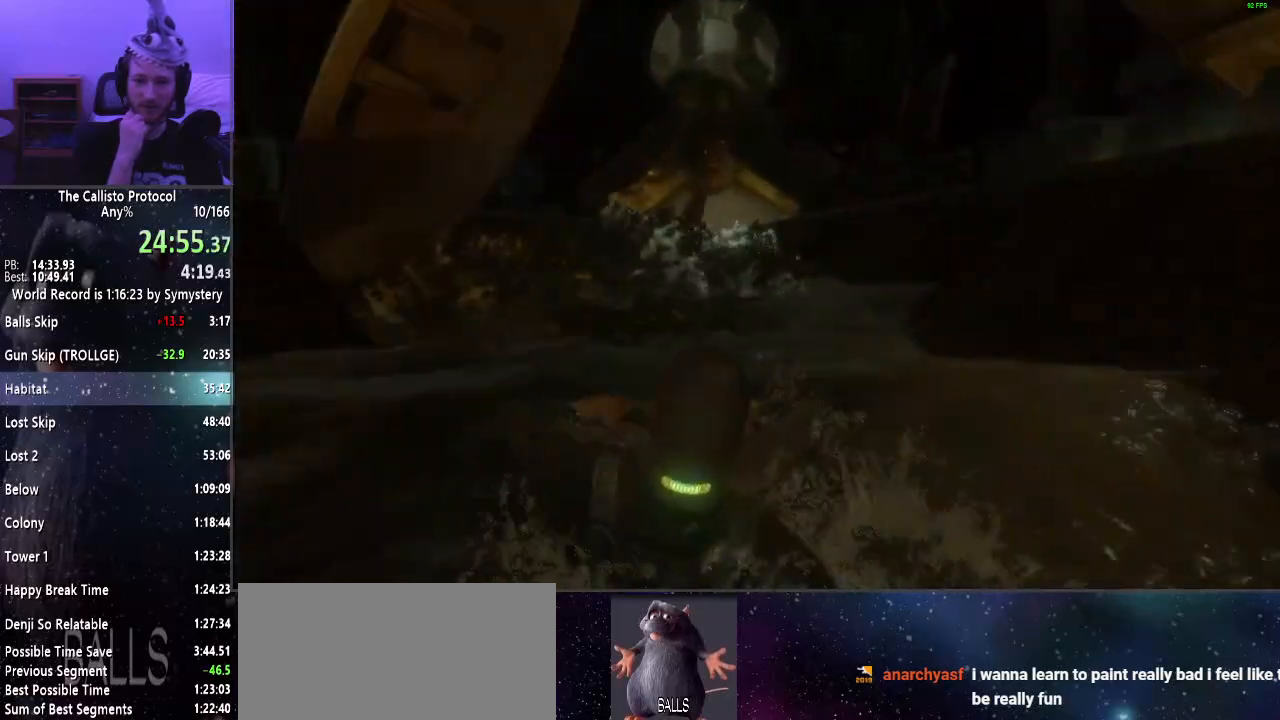
{"keys": [], "mouse": [], "events": []}
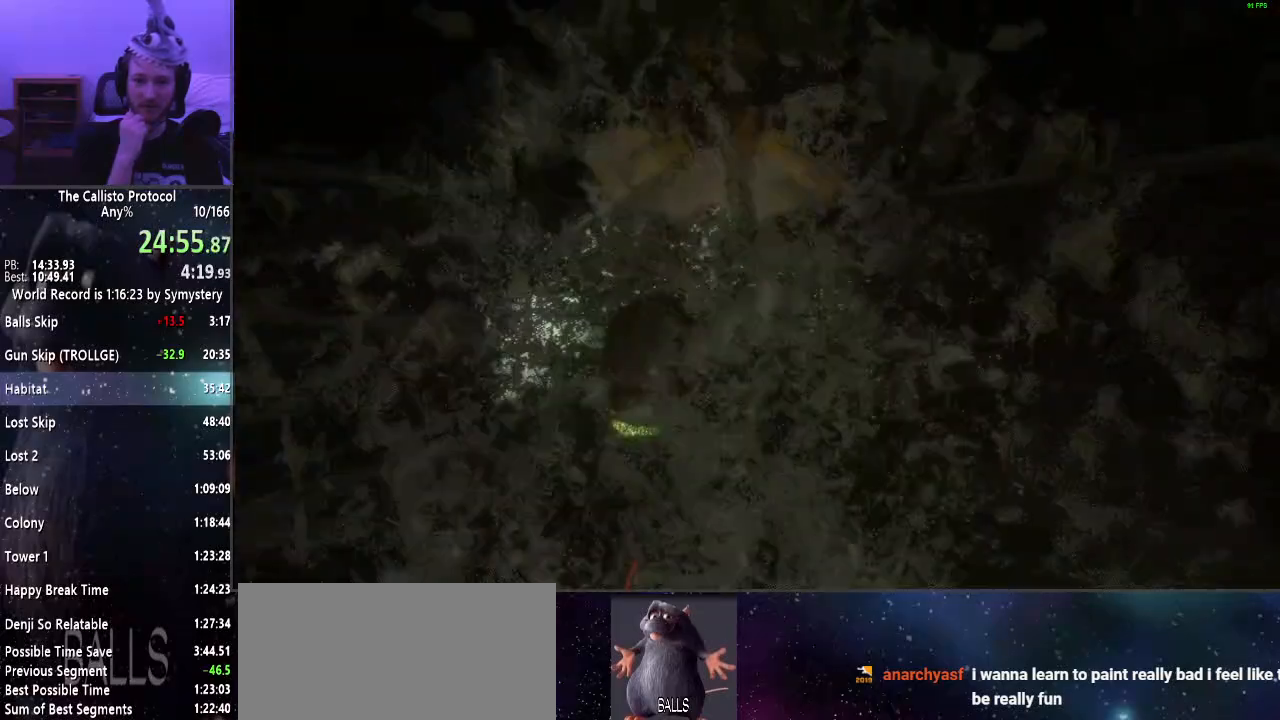
{"keys": [], "mouse": [], "events": []}
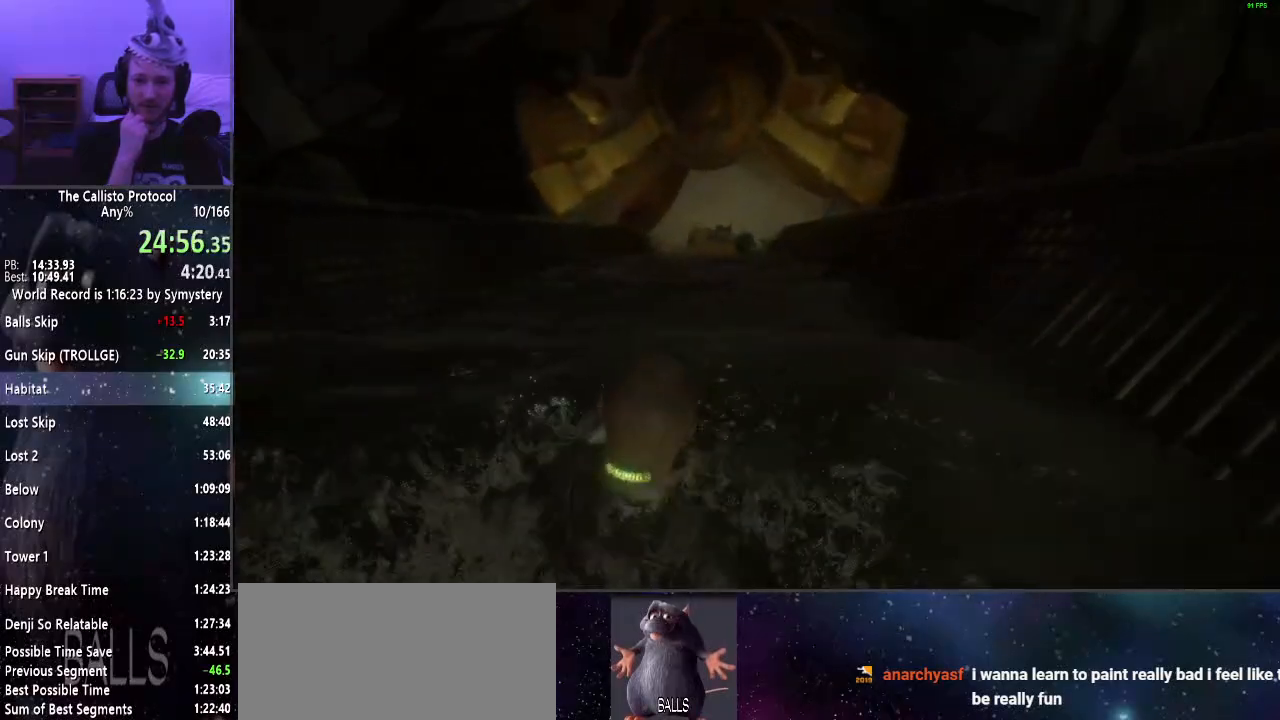
{"keys": [], "mouse": [], "events": []}
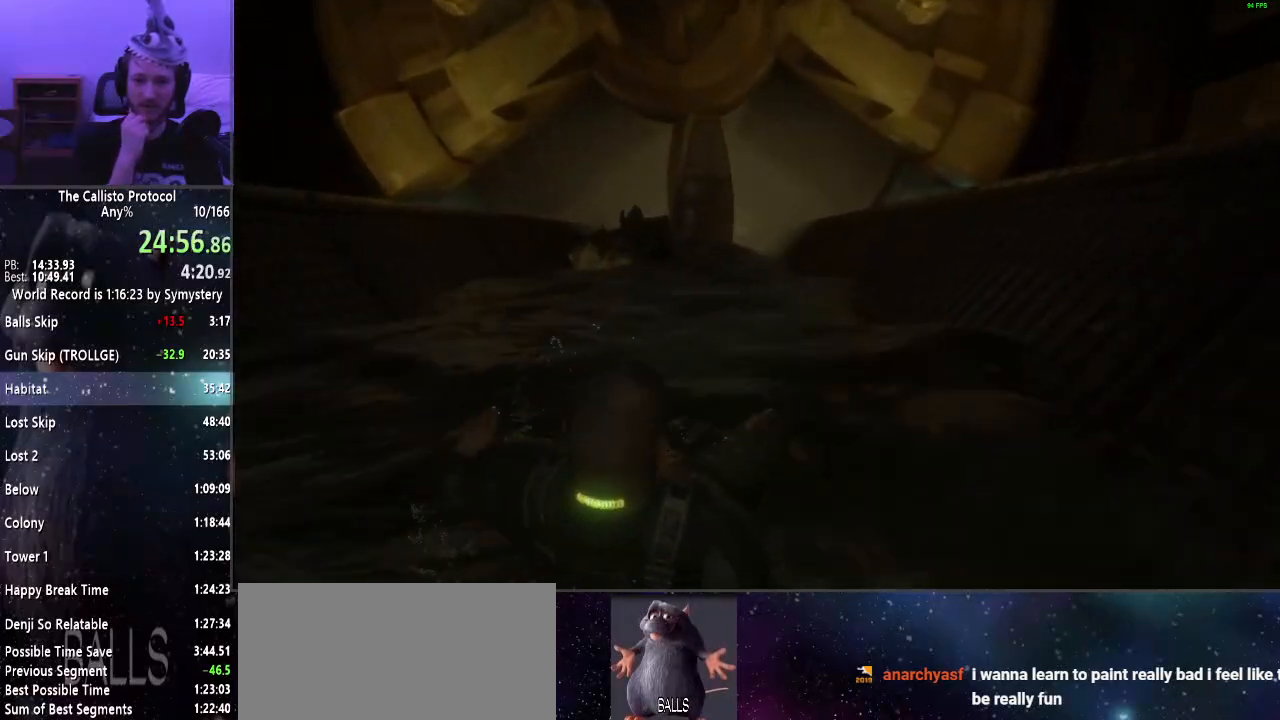
{"keys": [], "mouse": [], "events": []}
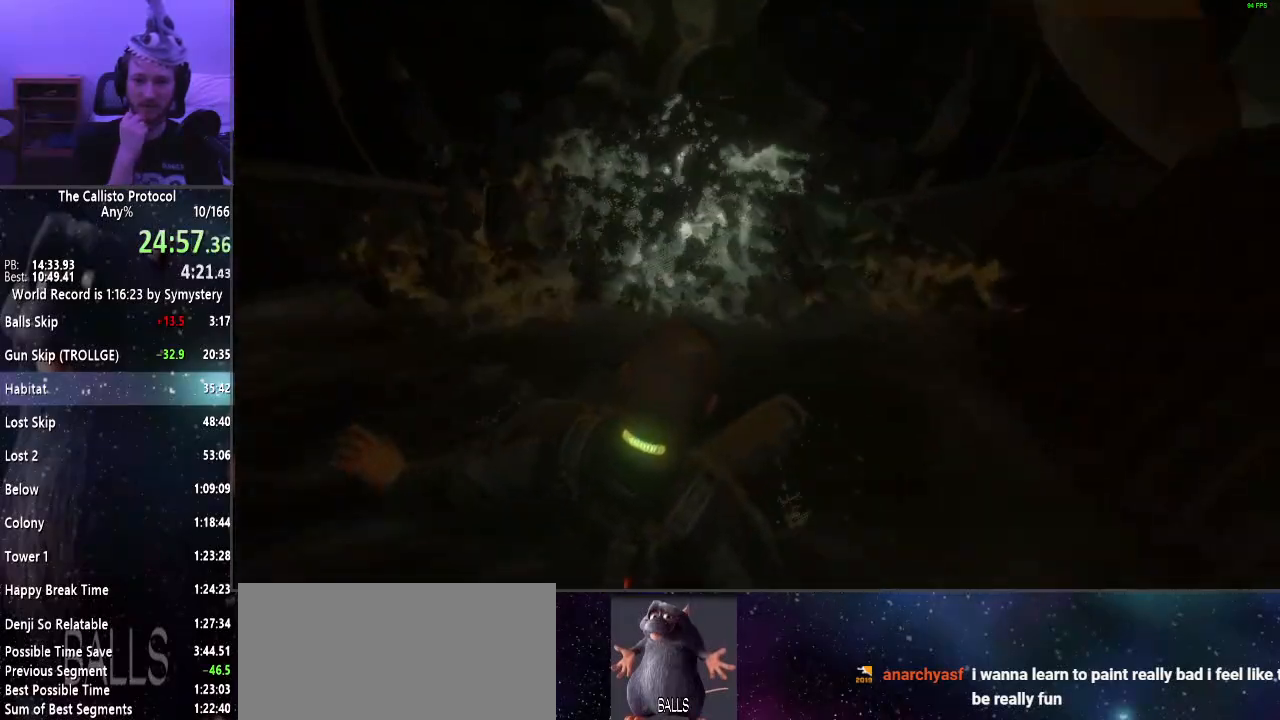
{"keys": [], "mouse": [], "events": []}
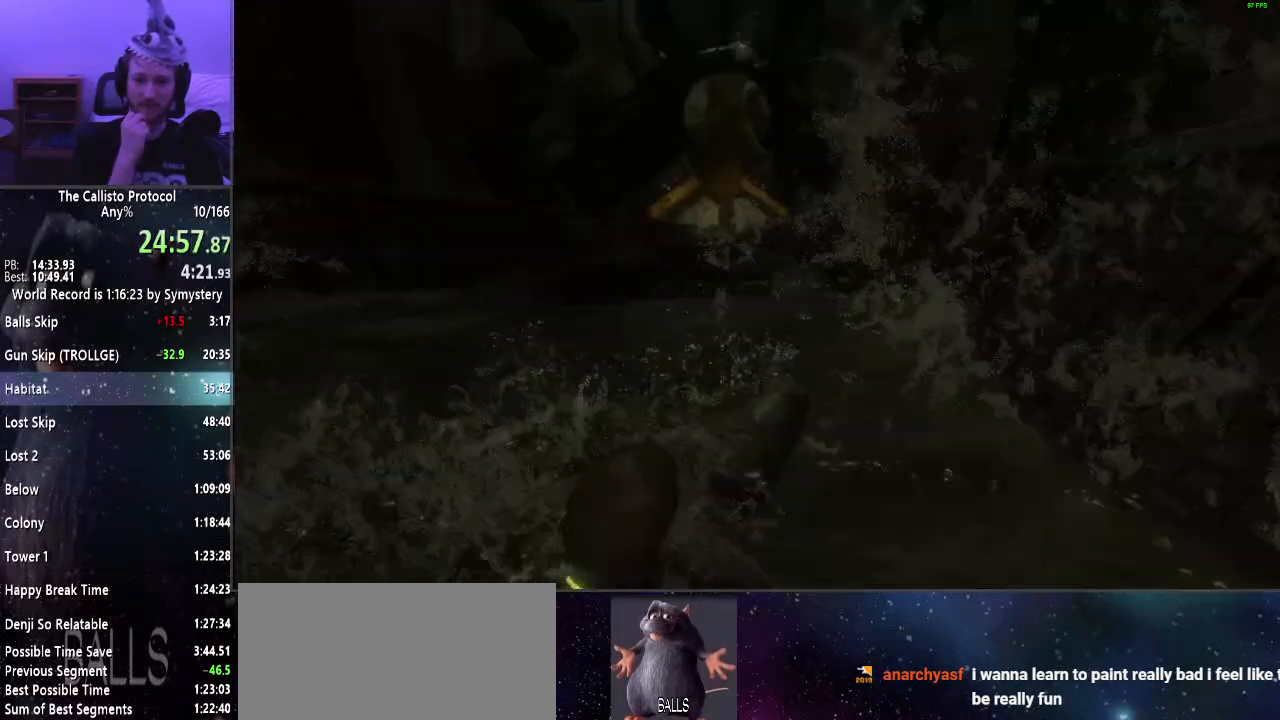
{"keys": [], "mouse": [], "events": []}
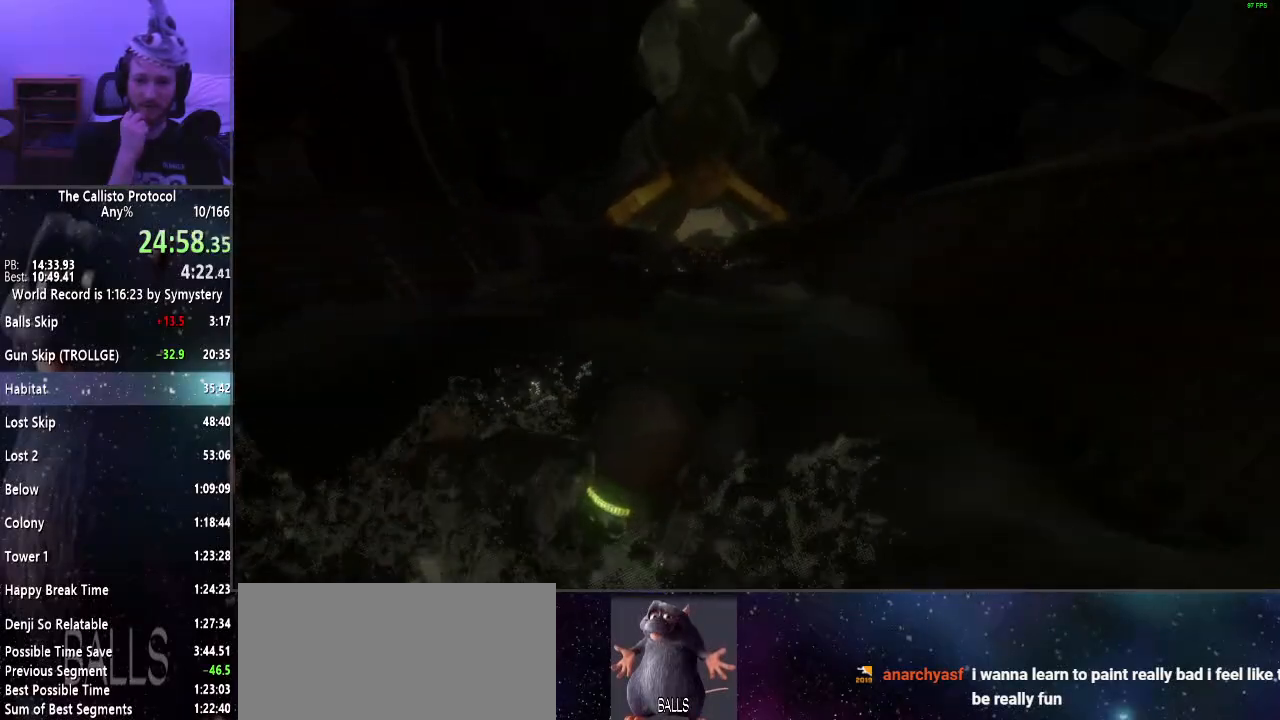
{"keys": [], "mouse": [], "events": []}
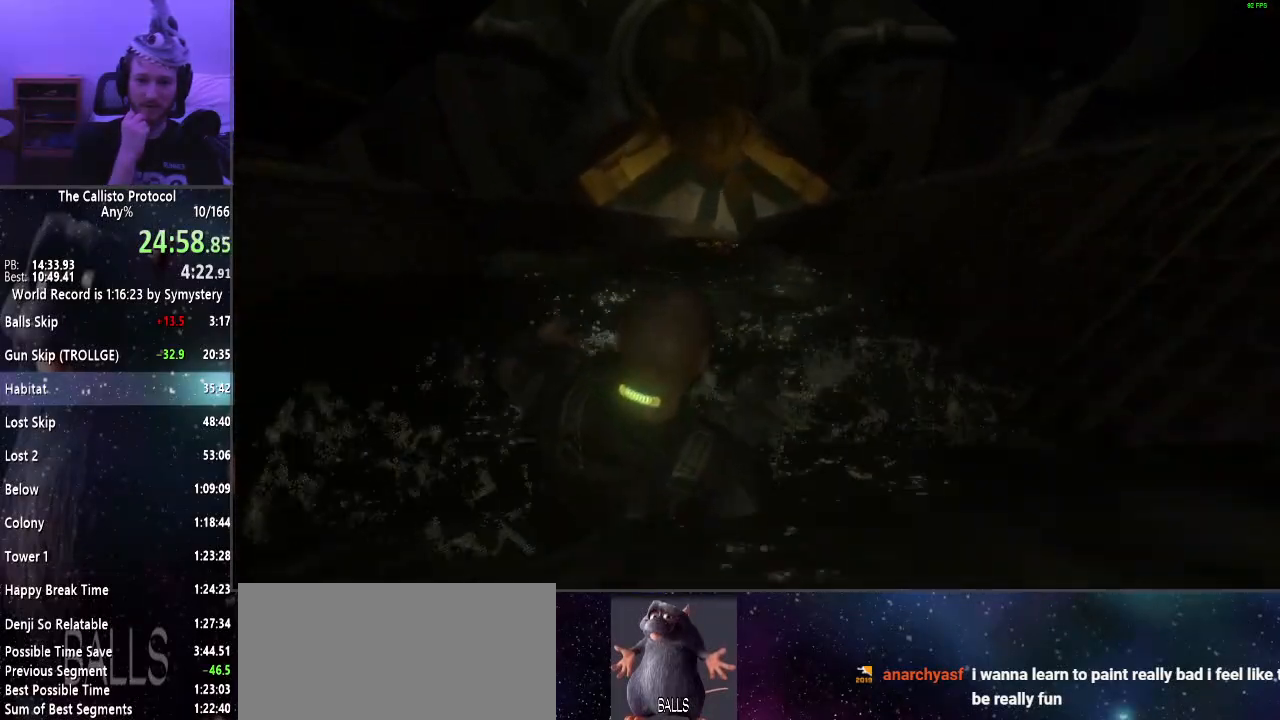
{"keys": ["d"], "mouse": [], "events": [[500, "d", "down"]]}
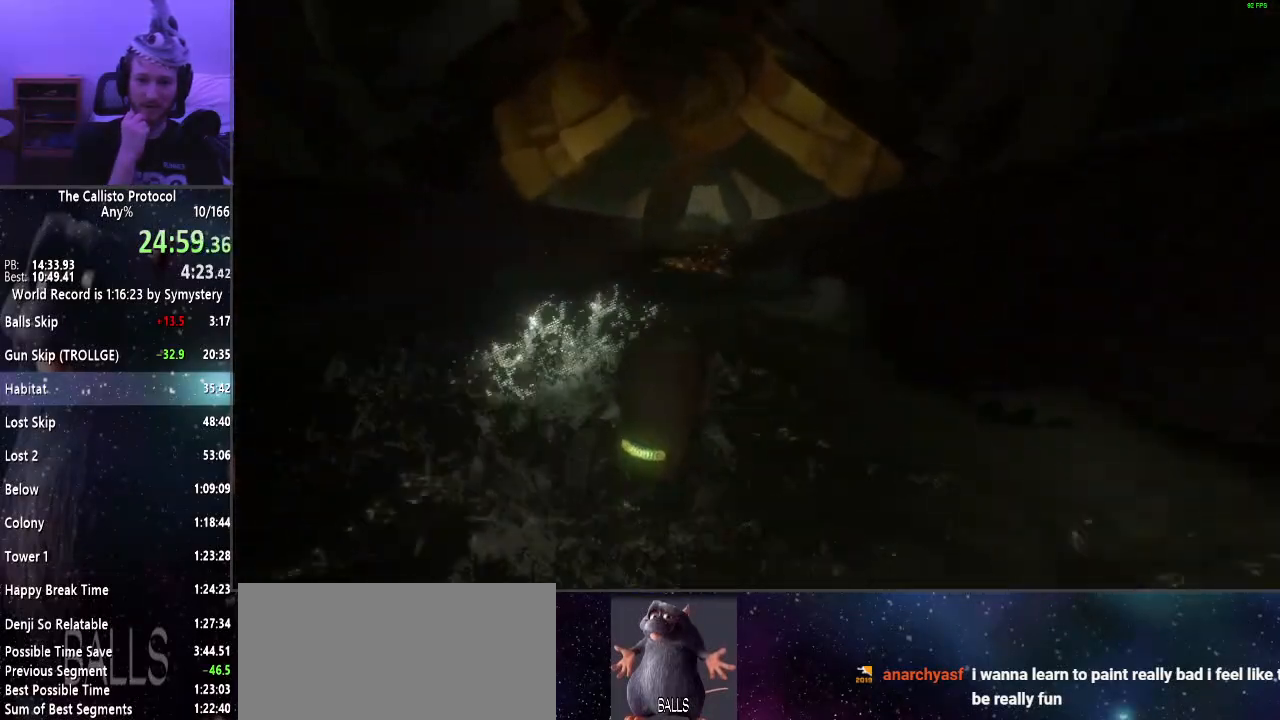
{"keys": ["d"], "mouse": [], "events": [[183, "d", "up"], [417, "d", "down"]]}
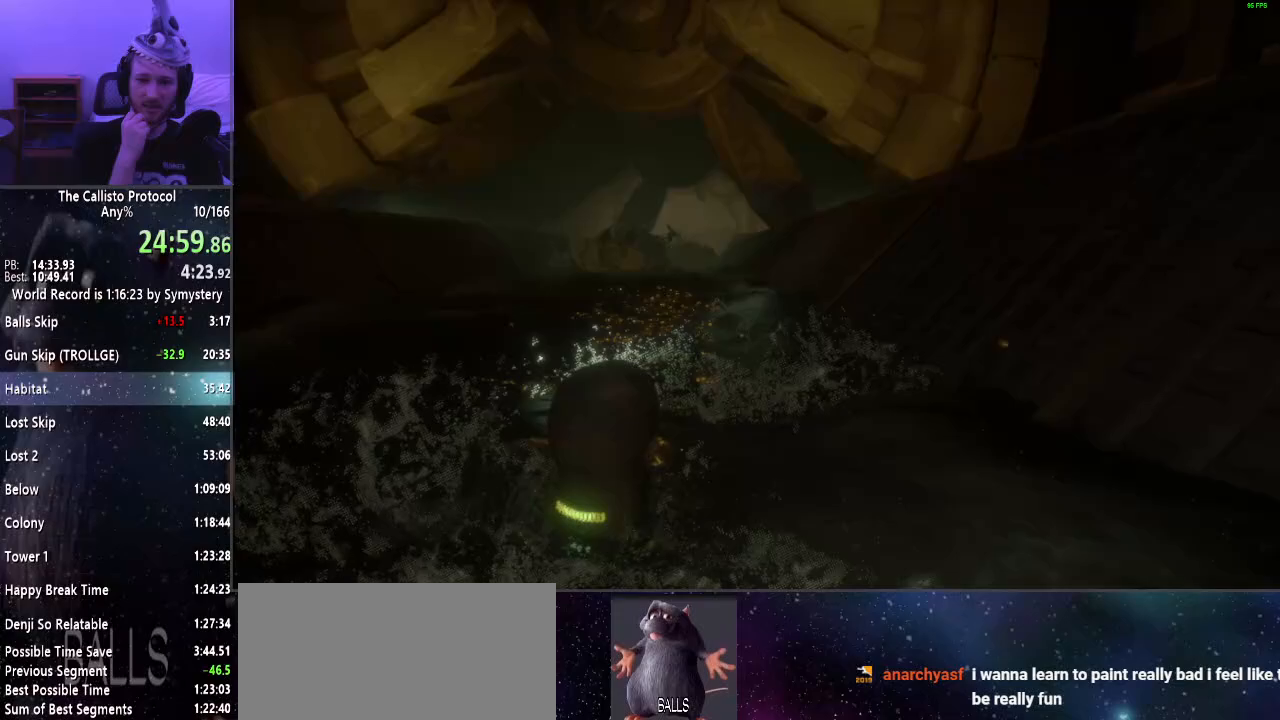
{"keys": [], "mouse": [], "events": [[50, "d", "up"]]}
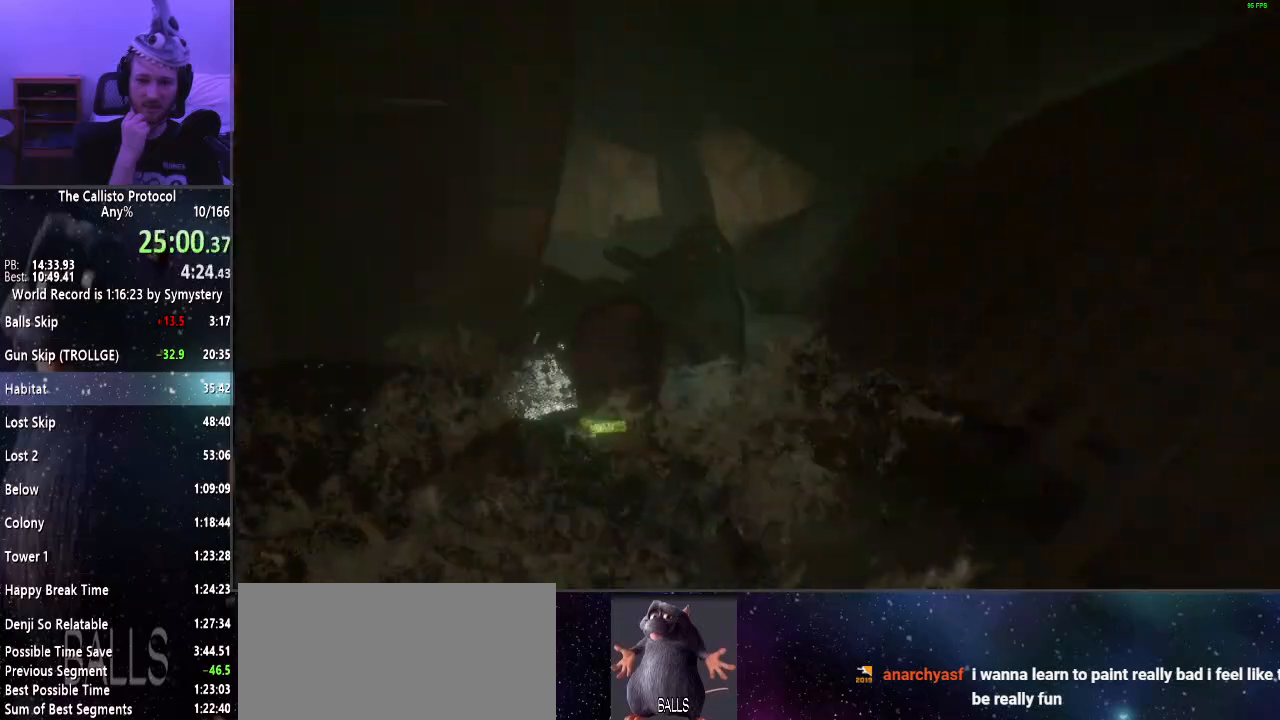
{"keys": [], "mouse": [], "events": []}
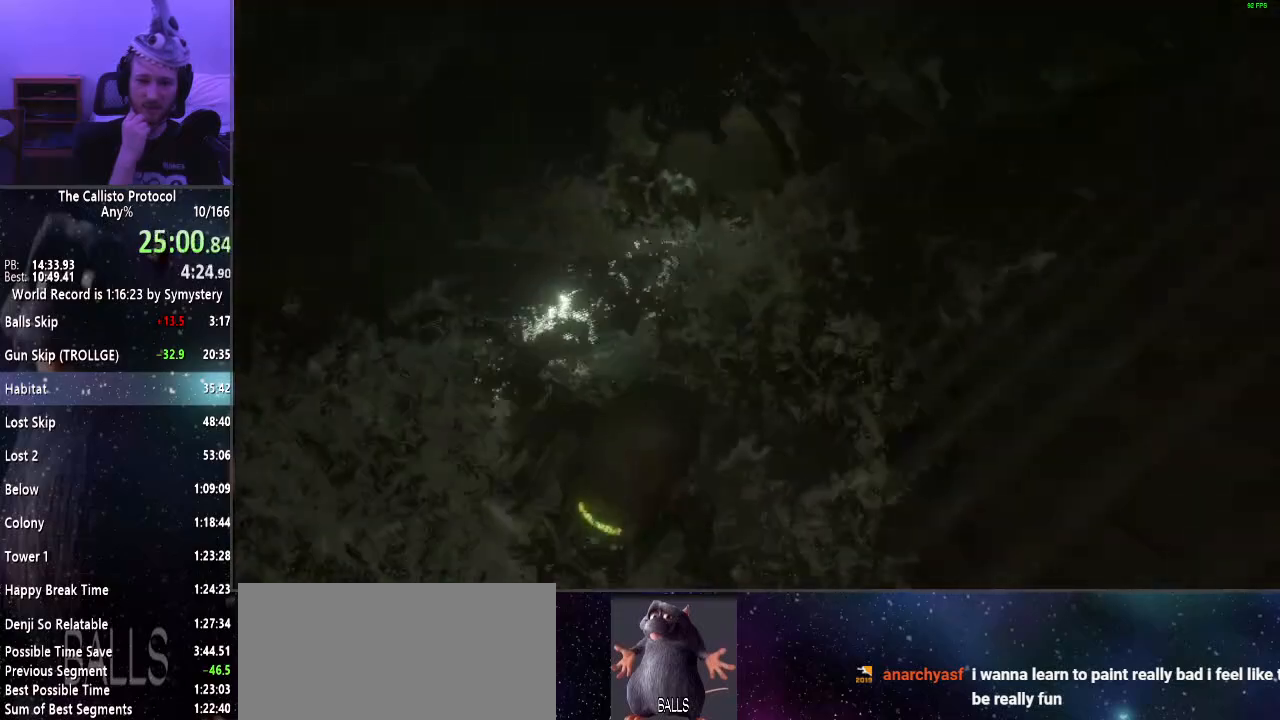
{"keys": ["a"], "mouse": [], "events": [[467, "a", "down"]]}
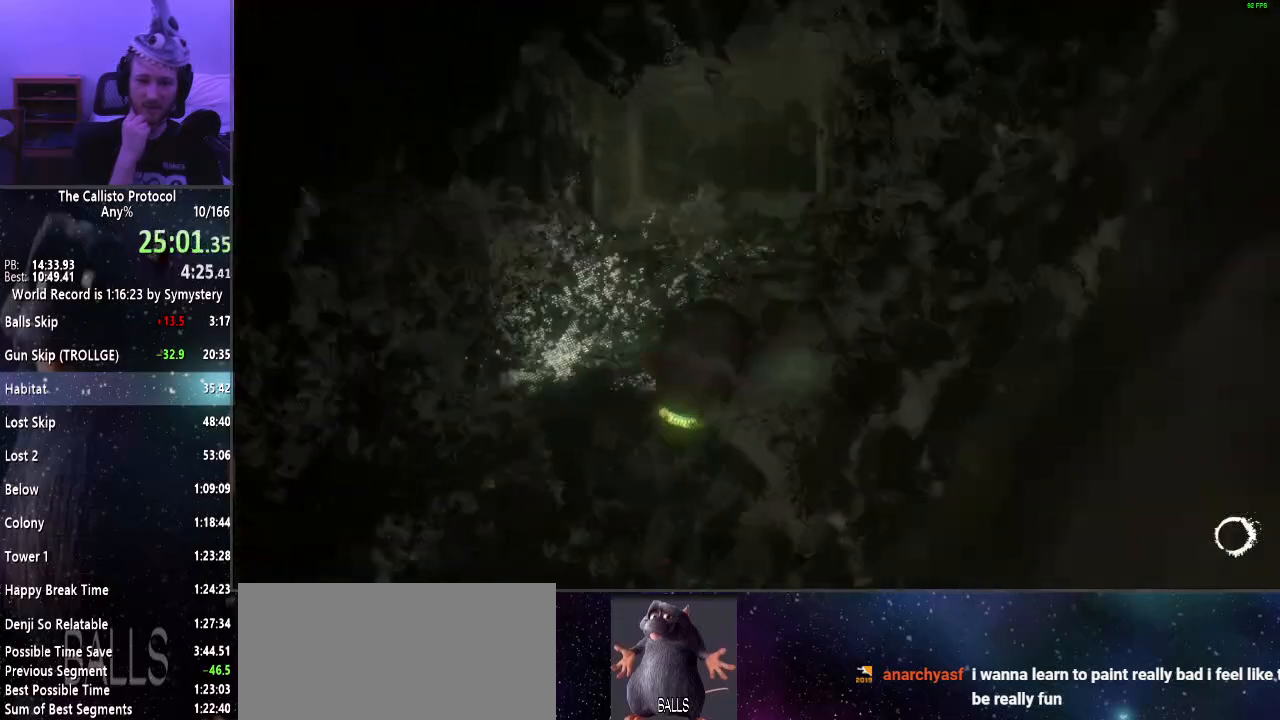
{"keys": ["d"], "mouse": [], "events": [[100, "a", "up"], [433, "d", "down"]]}
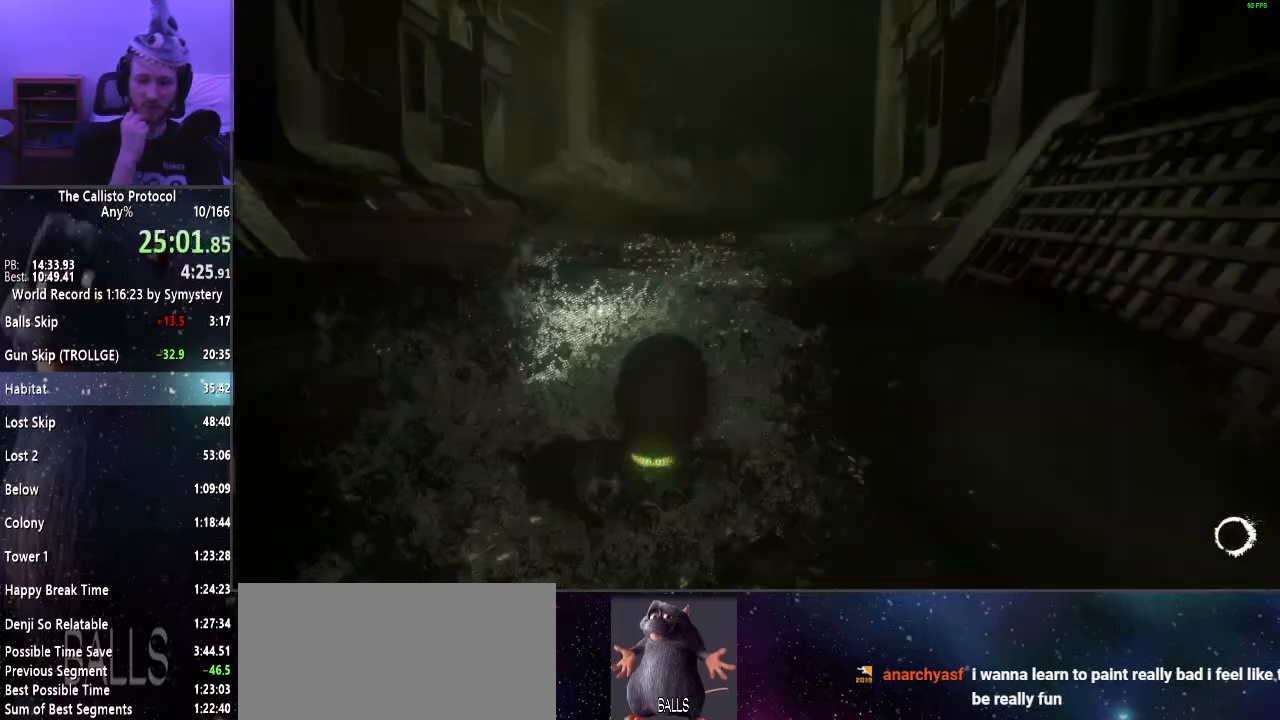
{"keys": ["d"], "mouse": [], "events": [[217, "d", "up"], [400, "d", "down"]]}
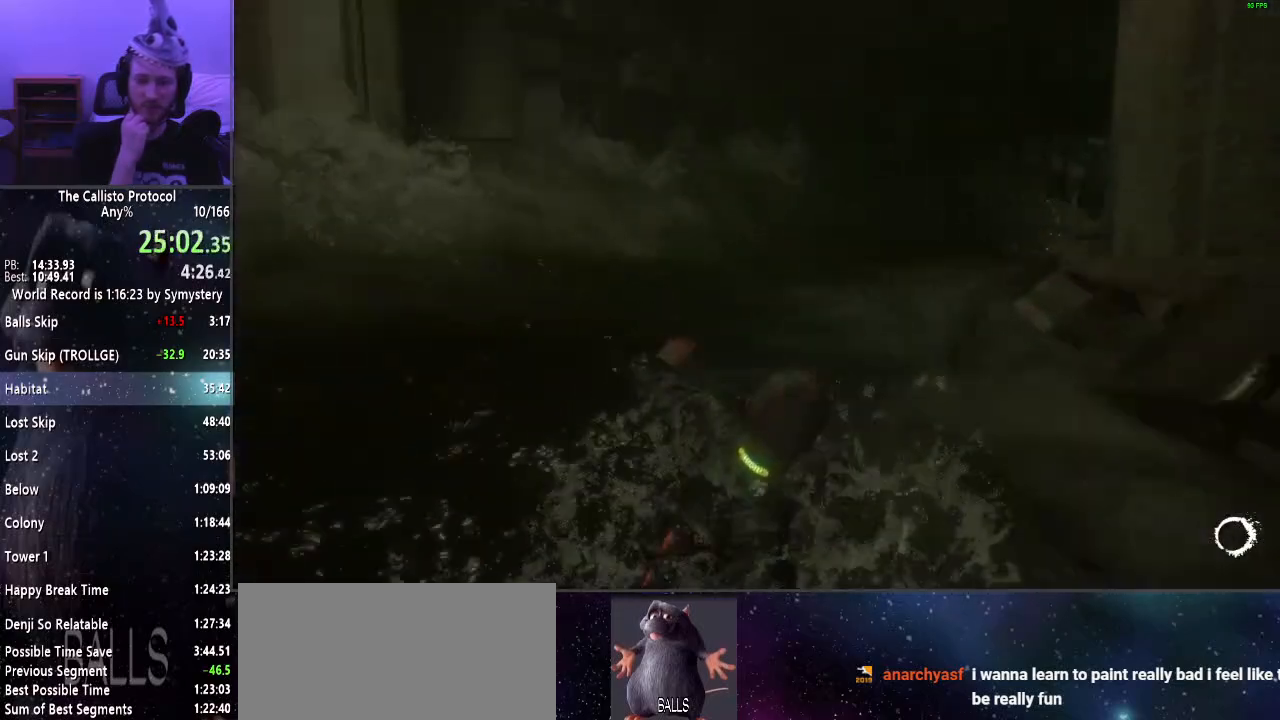
{"keys": ["d"], "mouse": [], "events": []}
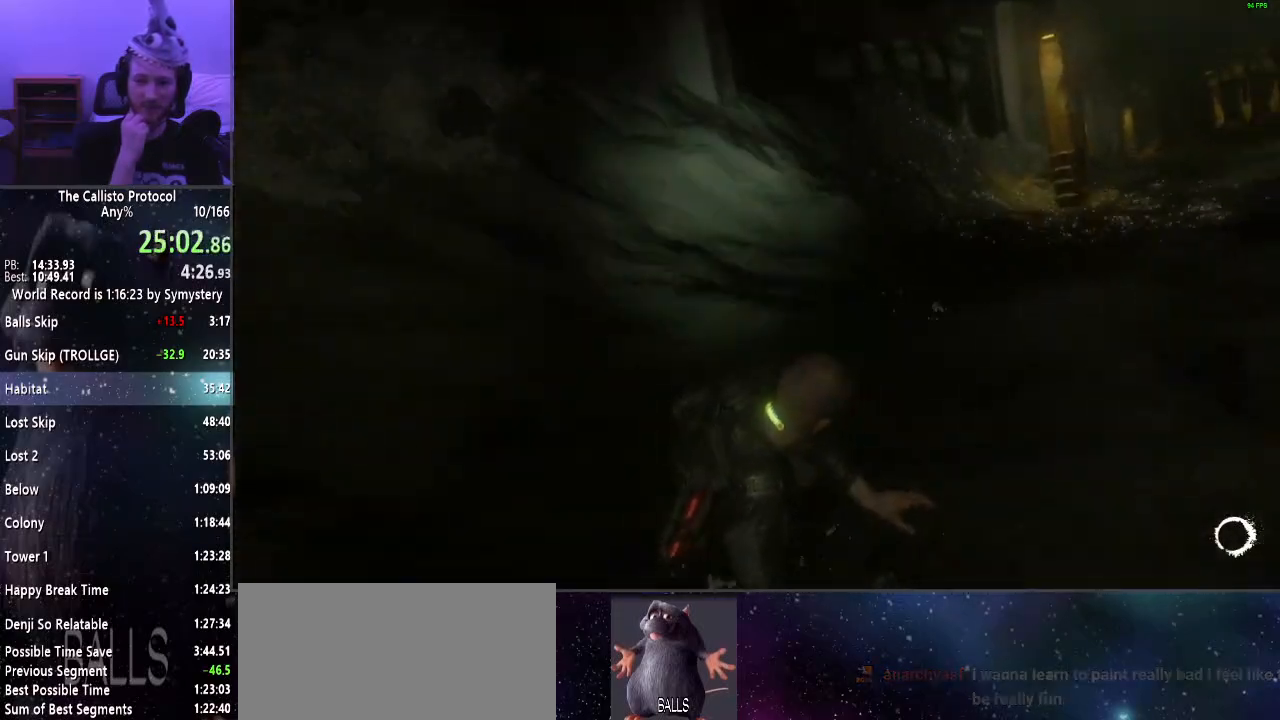
{"keys": ["a"], "mouse": [], "events": [[50, "d", "up"], [150, "a", "down"]]}
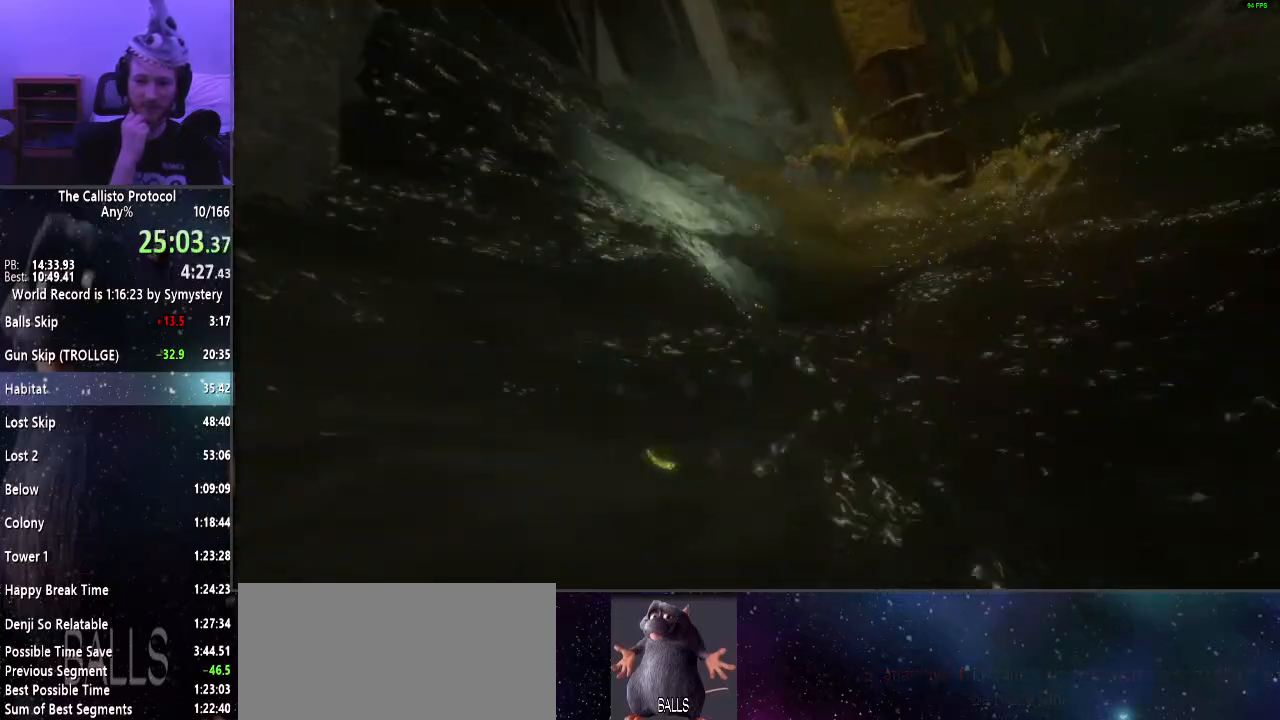
{"keys": [], "mouse": [], "events": [[217, "a", "up"]]}
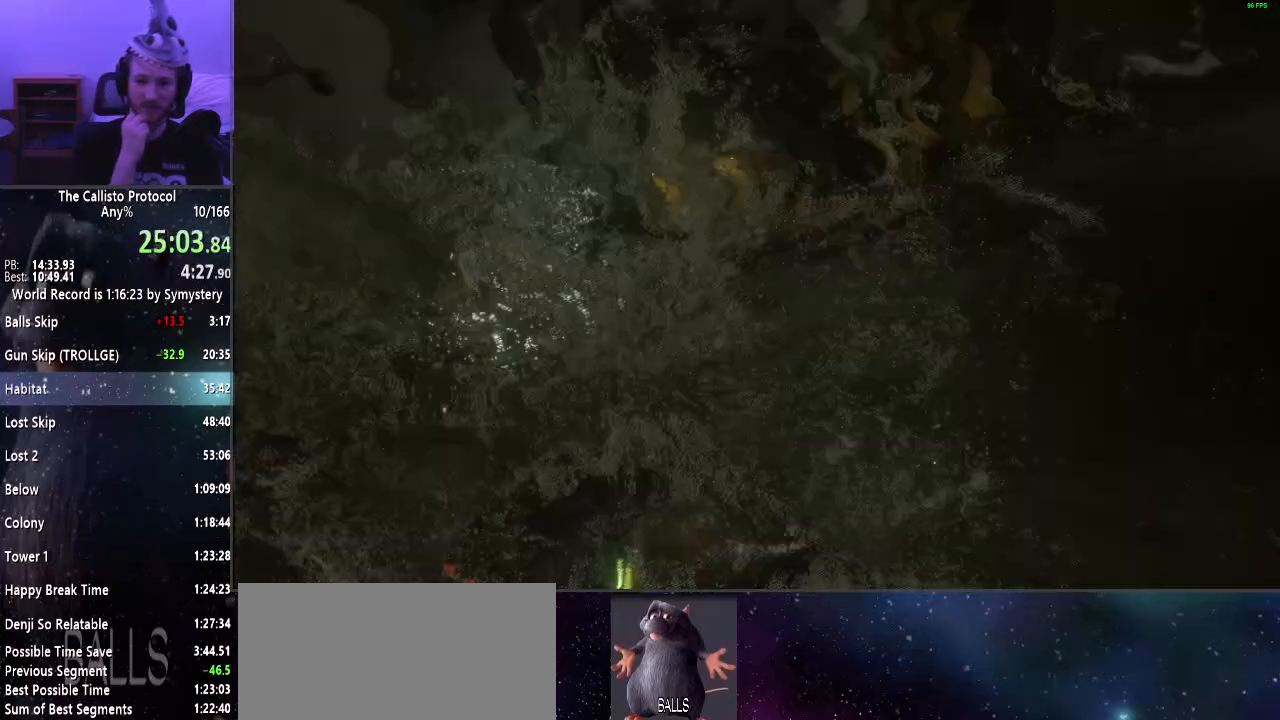
{"keys": ["a"], "mouse": [], "events": [[467, "a", "down"]]}
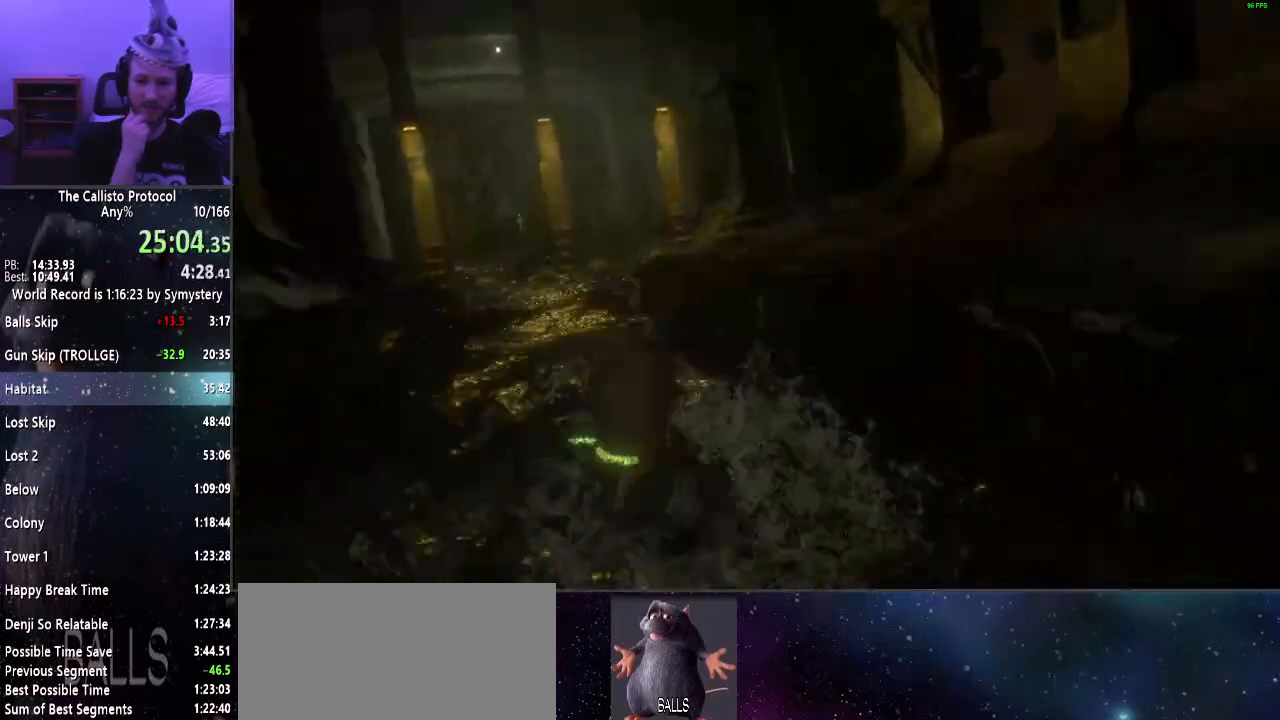
{"keys": ["d"], "mouse": [], "events": [[283, "a", "up"], [433, "d", "down"]]}
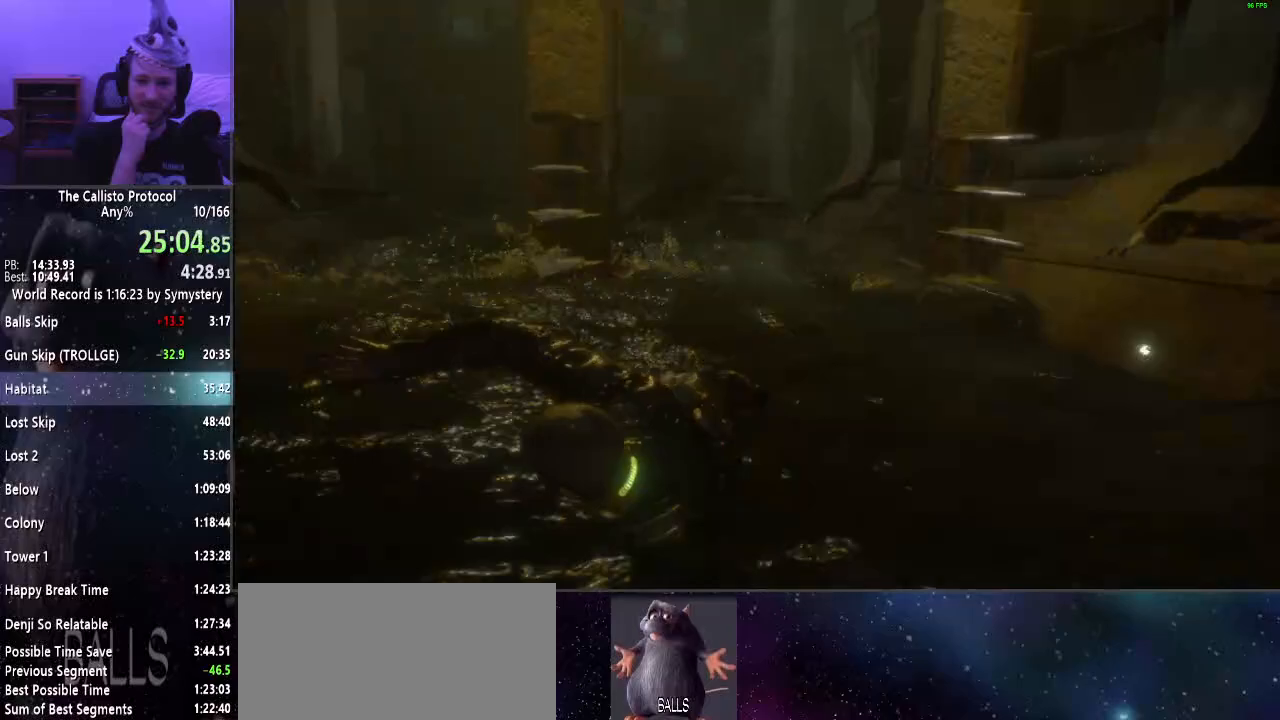
{"keys": [], "mouse": [], "events": [[217, "d", "up"], [300, "a", "down"], [500, "a", "up"]]}
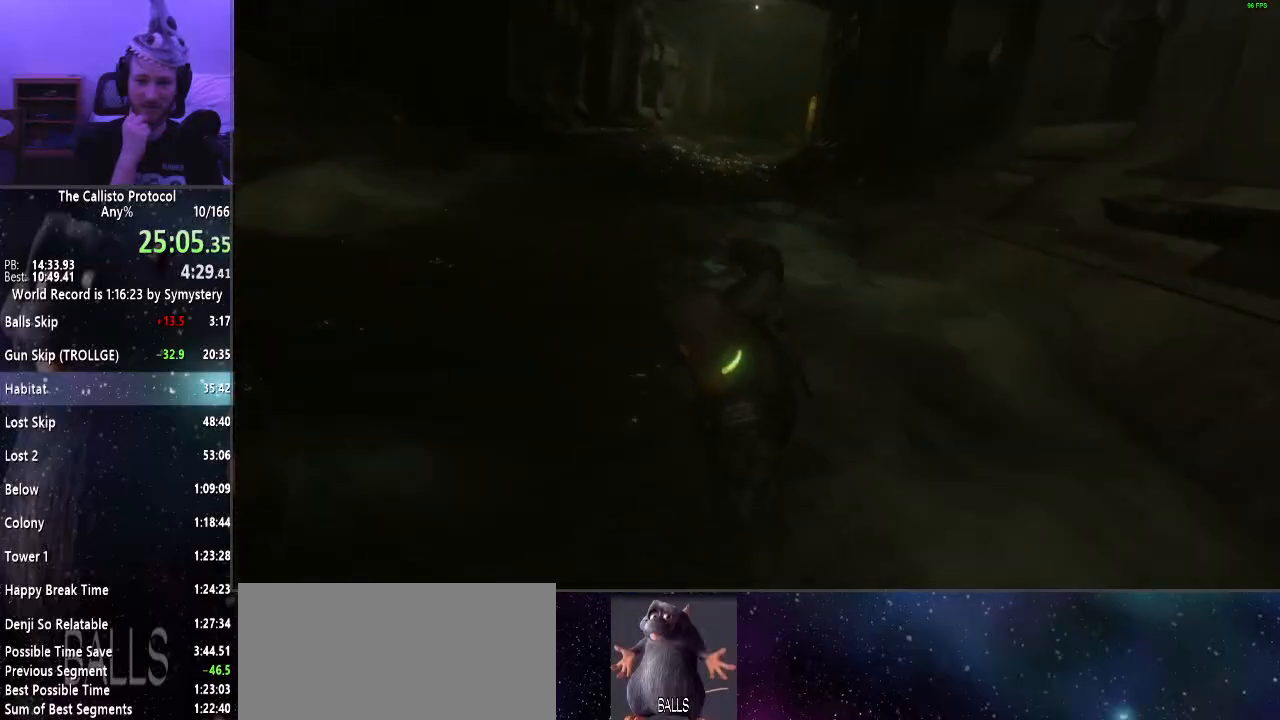
{"keys": [], "mouse": [], "events": []}
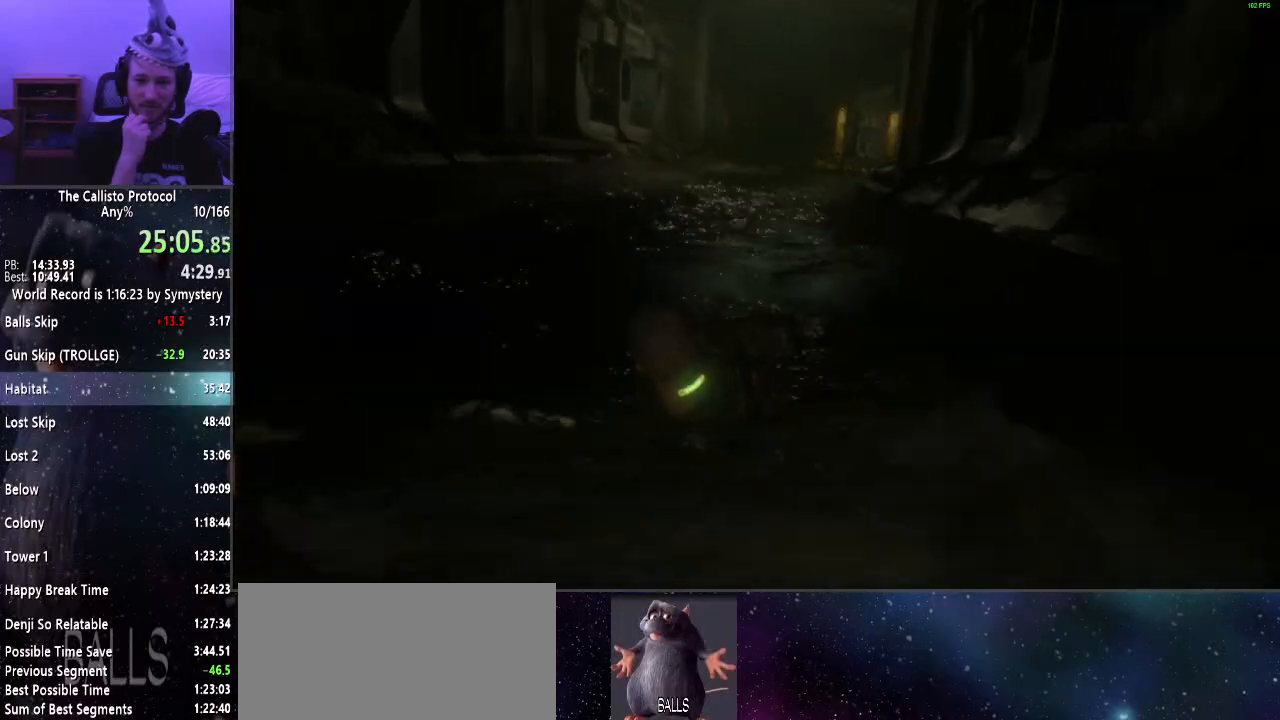
{"keys": [], "mouse": [], "events": [[250, "d", "down"], [383, "d", "up"]]}
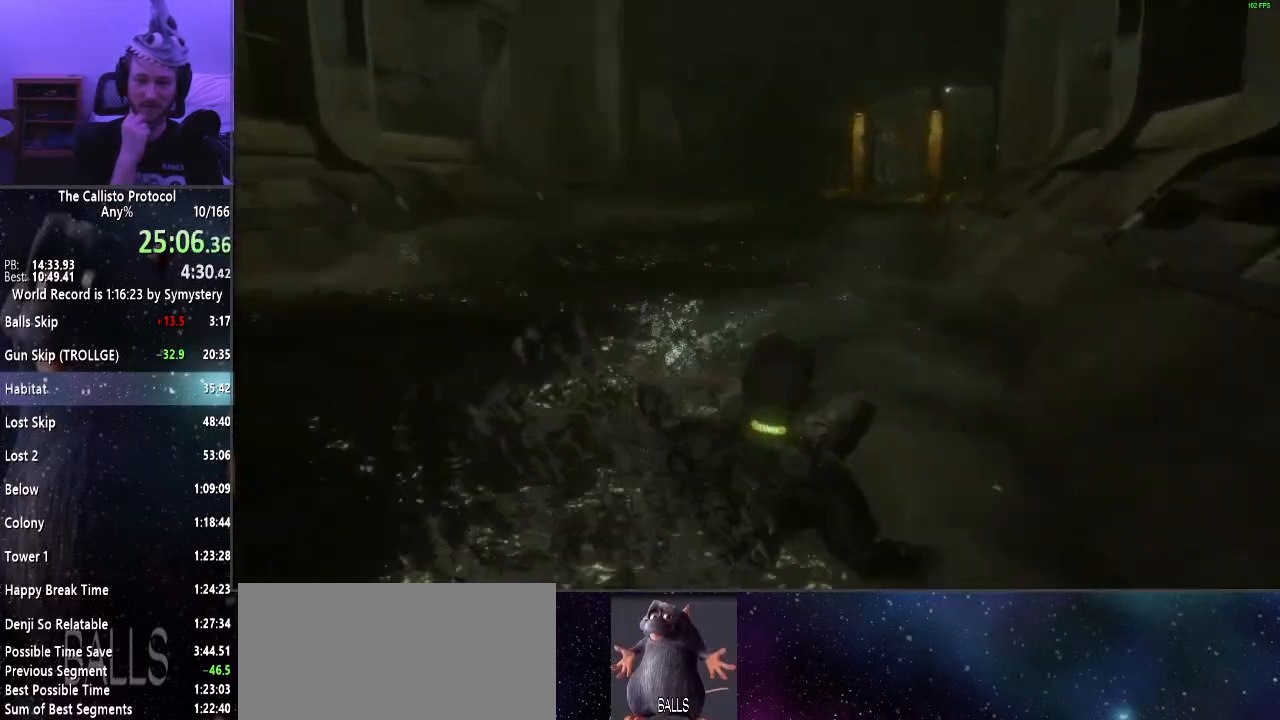
{"keys": ["d"], "mouse": [], "events": [[450, "d", "down"]]}
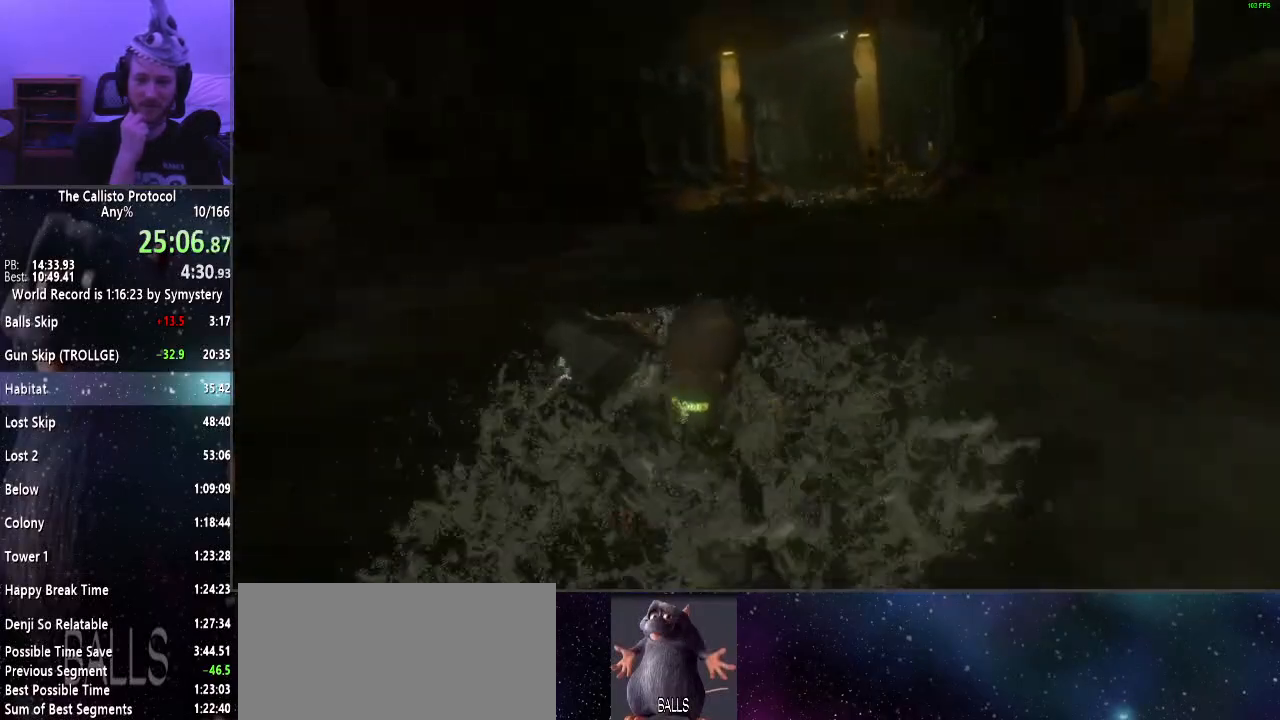
{"keys": [], "mouse": [], "events": [[50, "d", "up"], [283, "a", "down"], [467, "a", "up"]]}
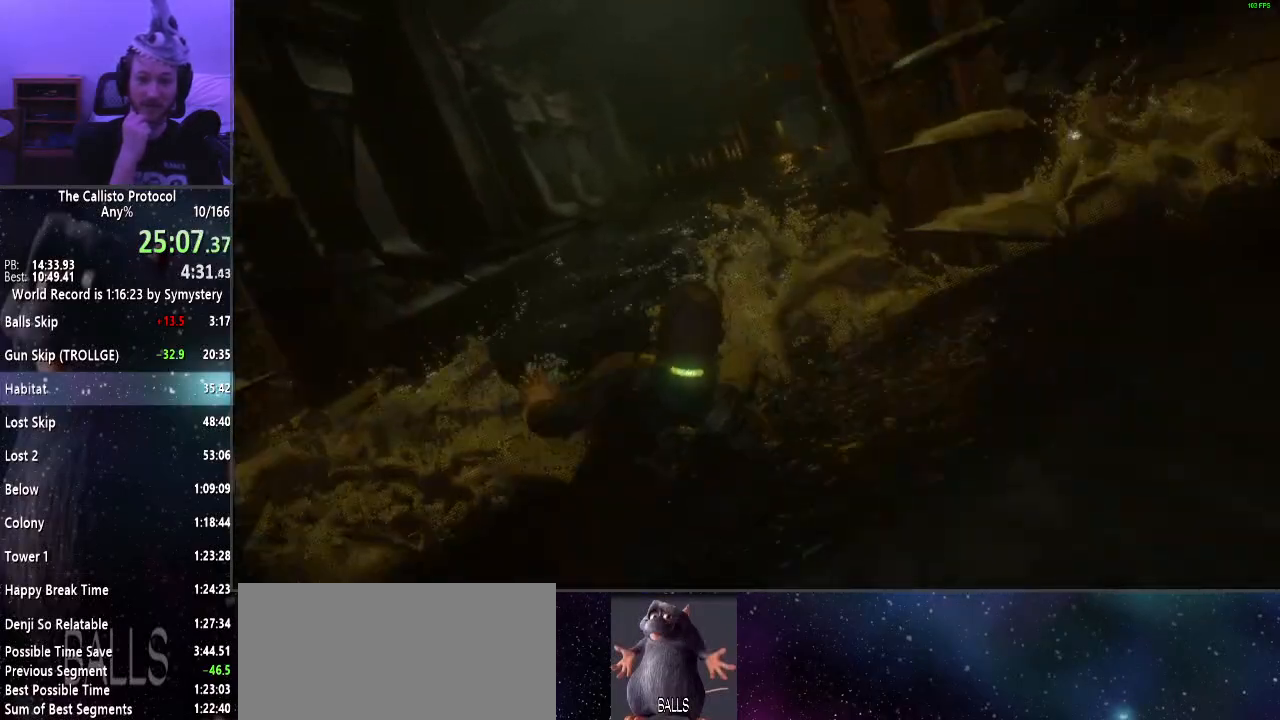
{"keys": ["d"], "mouse": [], "events": [[150, "d", "down"], [250, "d", "up"], [483, "d", "down"]]}
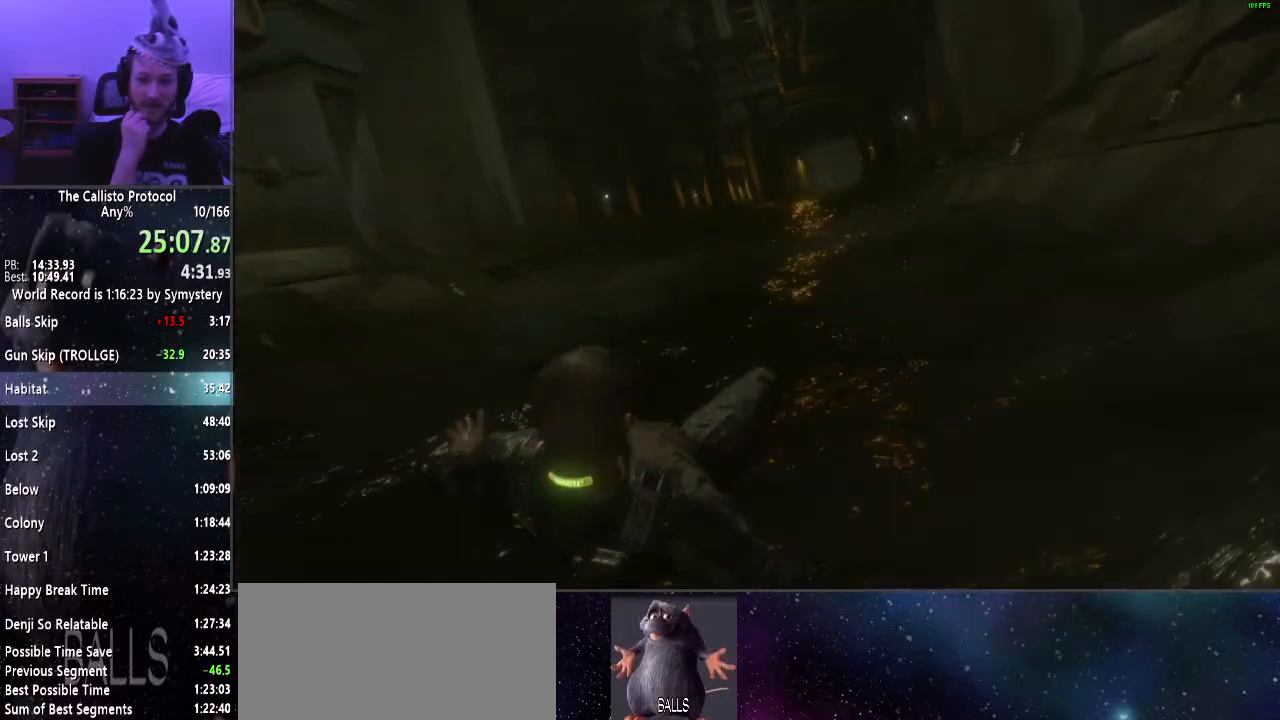
{"keys": ["d"], "mouse": [], "events": []}
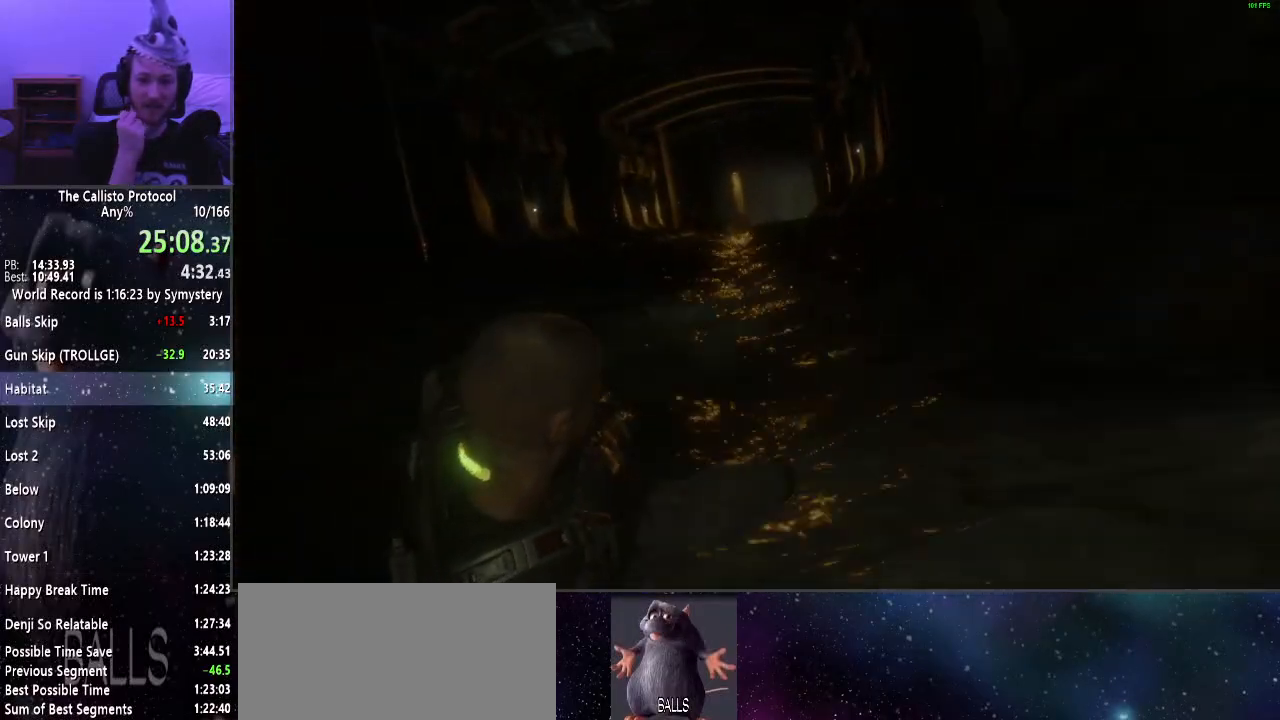
{"keys": [], "mouse": [], "events": [[33, "d", "up"]]}